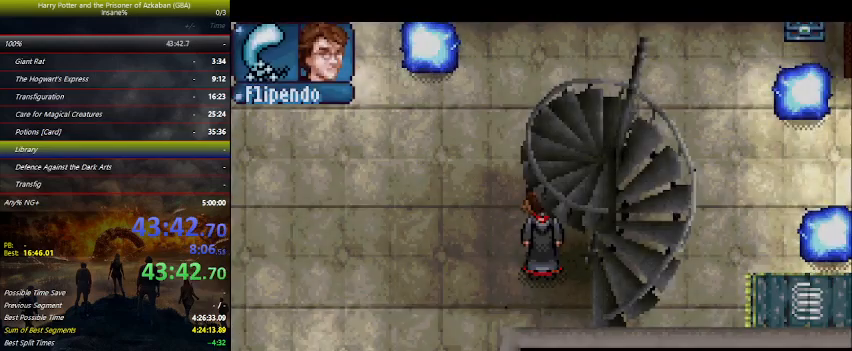
Gameplay with keyboard and mouse; each line is a JSON object with the keys held at the frame after it. "events" lists presses ("down") and releases ("up") of "a", "ctrl", "d", "down", "e", "escape", "f", "f1", "f4", "left", "q", "r", "return", "right", "s", "shift", "space", "tab", "up", "w" and "z" between this image and that frame as [ms after this image, input, new state], when the widget could be followed in between. No other keys are recorded. Mouse buttons are not recorded. Not read: mouse_move.
{"keys": ["left", "space"], "events": [[167, "down", "up"], [200, "space", "down"], [367, "space", "up"], [400, "space", "down"]]}
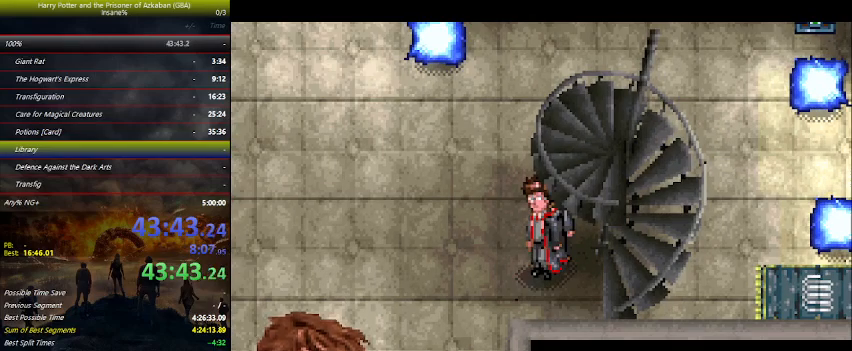
{"keys": ["left"], "events": [[34, "space", "up"], [67, "space", "down"], [200, "space", "up"], [234, "space", "down"], [300, "space", "up"], [434, "space", "down"], [500, "space", "up"]]}
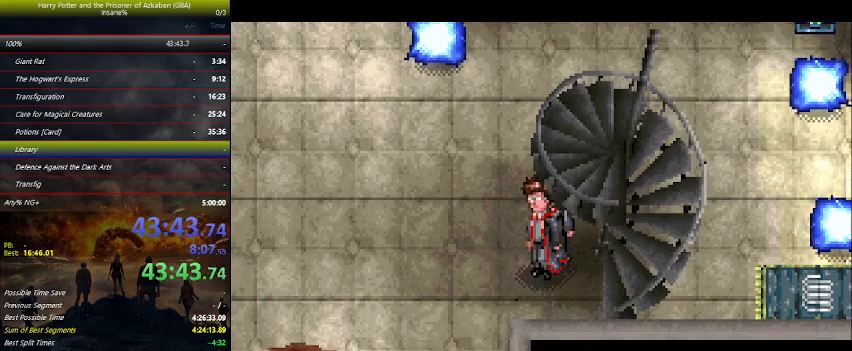
{"keys": ["left", "space"], "events": [[134, "space", "down"], [167, "space", "up"], [267, "space", "down"], [367, "space", "up"], [500, "space", "down"]]}
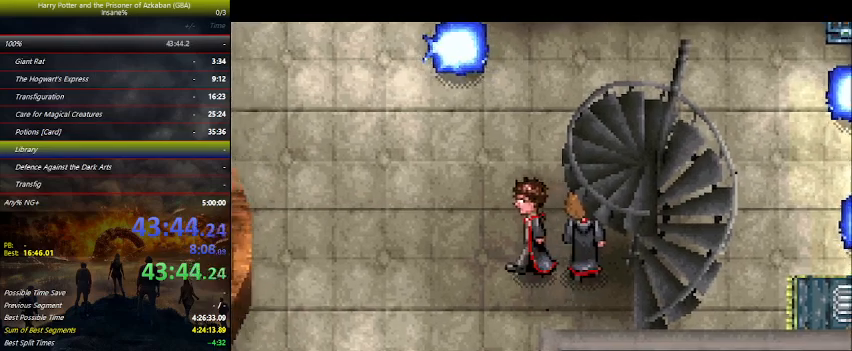
{"keys": ["left"], "events": [[100, "space", "up"], [200, "space", "down"], [234, "space", "up"], [367, "space", "down"], [434, "space", "up"]]}
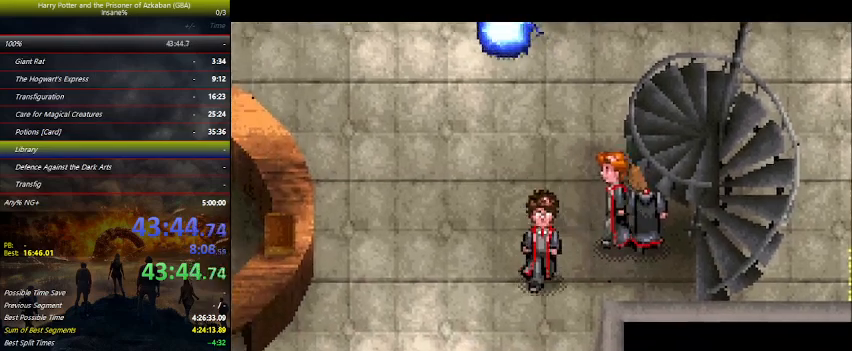
{"keys": [], "events": [[67, "space", "down"], [100, "space", "up"], [200, "space", "down"], [300, "left", "up"], [300, "space", "up"], [434, "space", "down"], [500, "space", "up"]]}
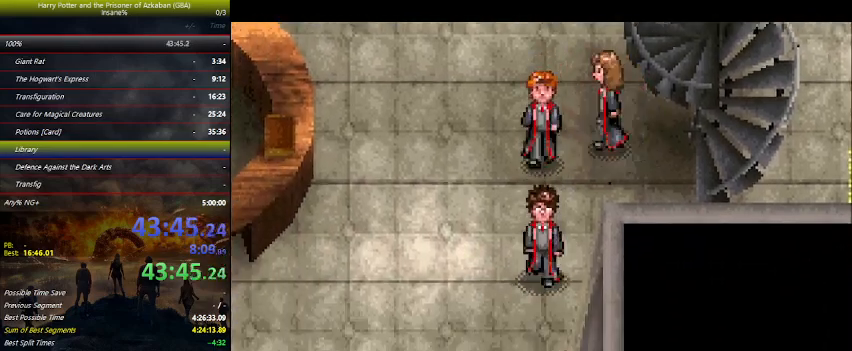
{"keys": ["space"], "events": [[134, "space", "down"], [234, "space", "up"], [300, "space", "down"], [400, "space", "up"], [500, "space", "down"]]}
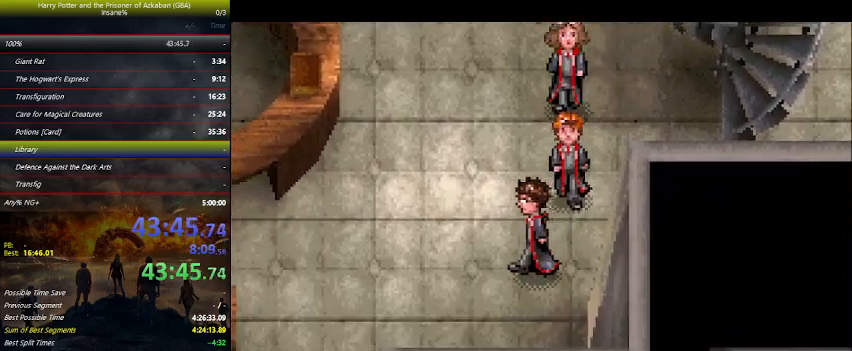
{"keys": [], "events": [[134, "space", "up"], [200, "space", "down"], [300, "space", "up"], [367, "space", "down"], [467, "space", "up"]]}
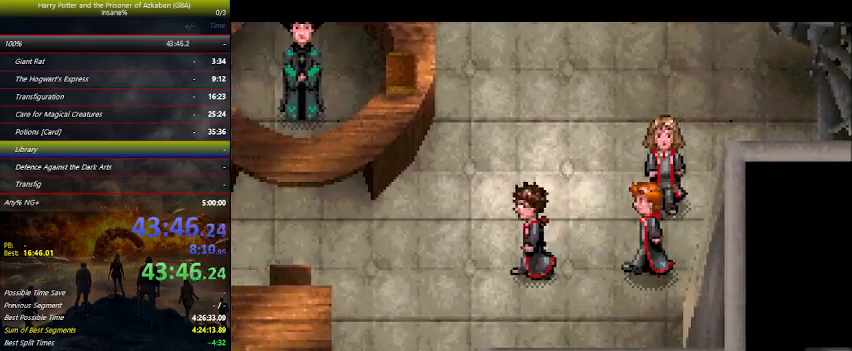
{"keys": ["right", "space"], "events": [[100, "space", "down"], [167, "right", "down"], [200, "space", "up"], [300, "space", "down"], [334, "space", "up"], [434, "space", "down"]]}
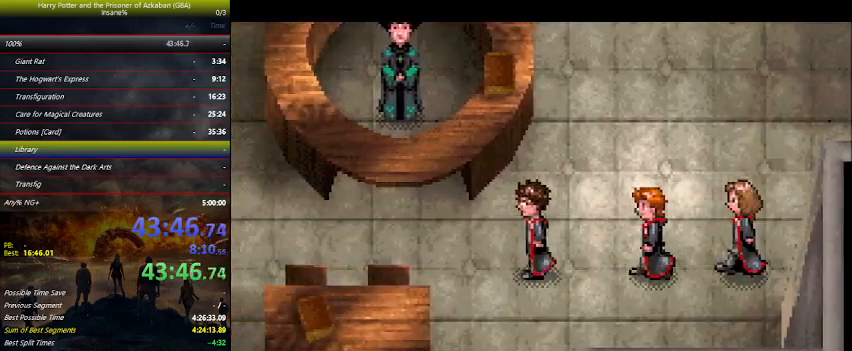
{"keys": ["right", "space"], "events": [[67, "space", "up"], [167, "space", "down"], [234, "space", "up"], [367, "space", "down"], [400, "space", "up"], [500, "space", "down"]]}
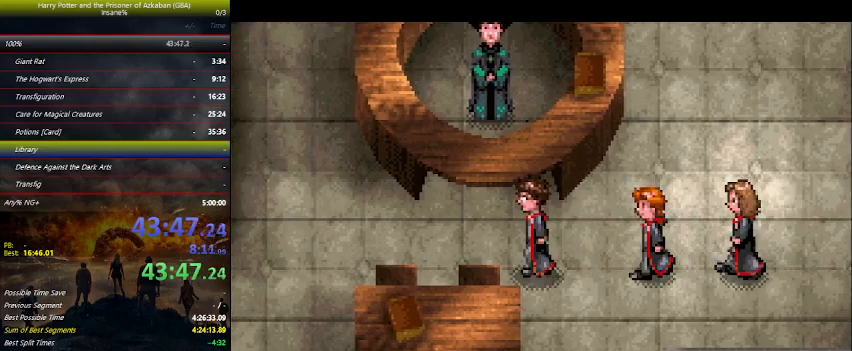
{"keys": ["right"], "events": [[100, "space", "up"], [200, "space", "down"], [300, "space", "up"], [367, "space", "down"], [434, "space", "up"]]}
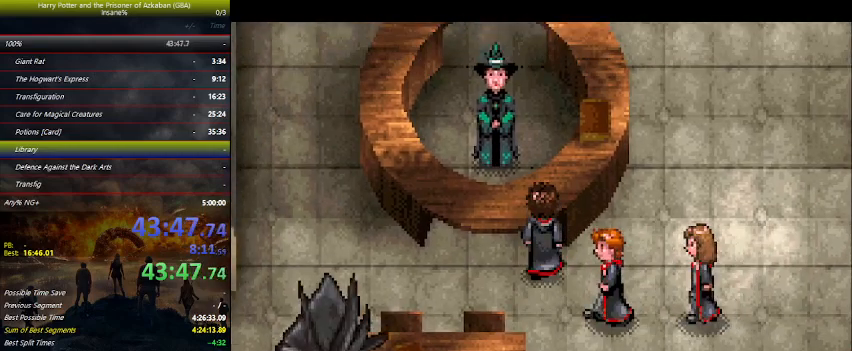
{"keys": ["right"], "events": [[34, "space", "down"], [167, "space", "up"], [200, "space", "down"], [267, "space", "up"], [367, "space", "down"], [434, "space", "up"]]}
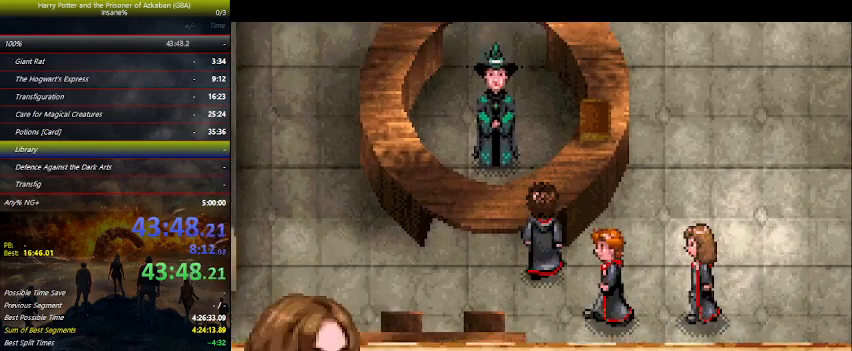
{"keys": ["right", "space"], "events": [[34, "space", "down"], [100, "space", "up"], [167, "space", "down"], [234, "space", "up"], [367, "space", "down"], [400, "space", "up"], [500, "space", "down"]]}
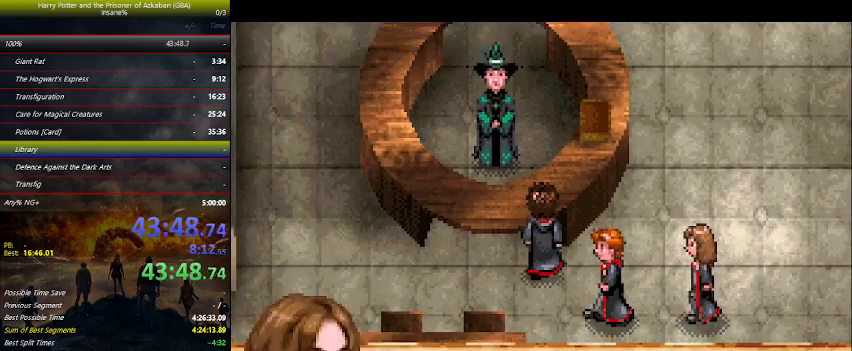
{"keys": ["right", "space"], "events": [[67, "space", "up"], [134, "space", "down"], [300, "space", "up"], [334, "space", "down"], [367, "space", "up"], [467, "space", "down"]]}
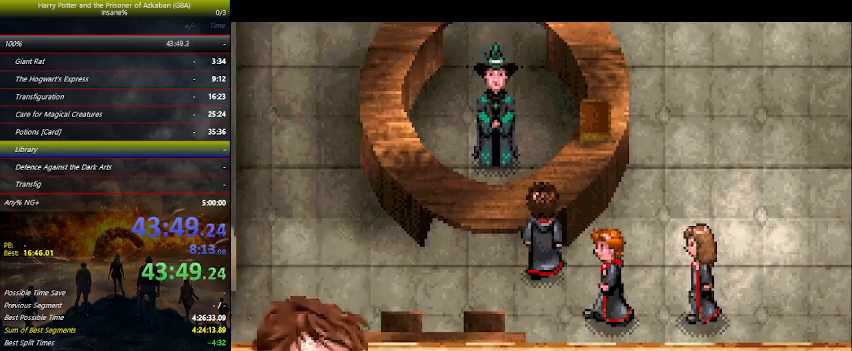
{"keys": ["right"], "events": [[100, "space", "up"], [167, "space", "down"], [200, "space", "up"], [300, "space", "down"], [400, "space", "up"]]}
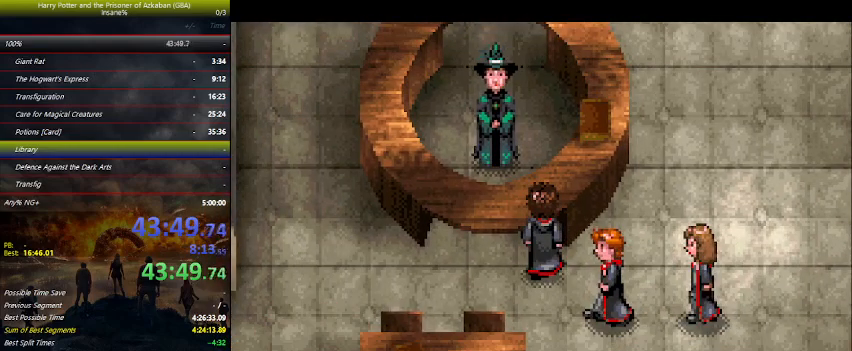
{"keys": ["right"], "events": [[467, "e", "down"], [500, "e", "up"]]}
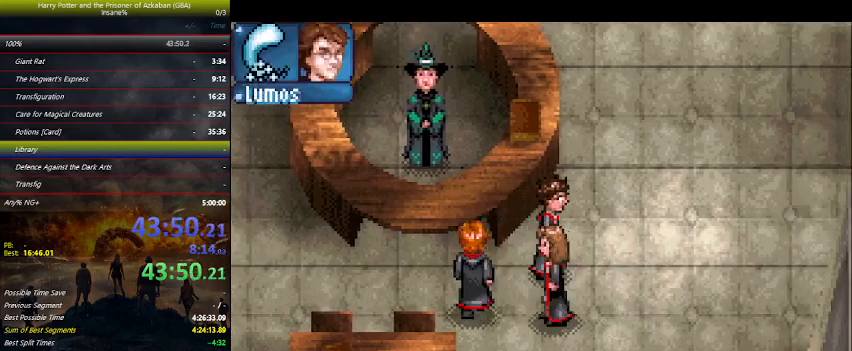
{"keys": ["right", "up"], "events": [[100, "e", "down"], [200, "e", "up"], [234, "e", "down"], [334, "e", "up"], [400, "up", "down"]]}
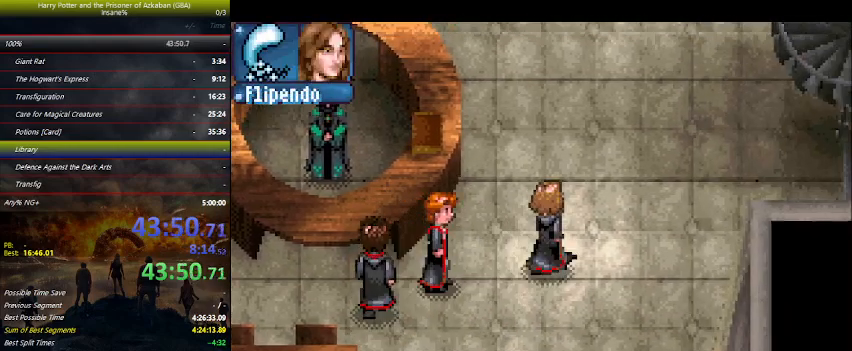
{"keys": ["right", "up"], "events": [[34, "e", "down"], [134, "e", "up"], [167, "e", "down"], [267, "e", "up"], [334, "e", "down"], [434, "e", "up"]]}
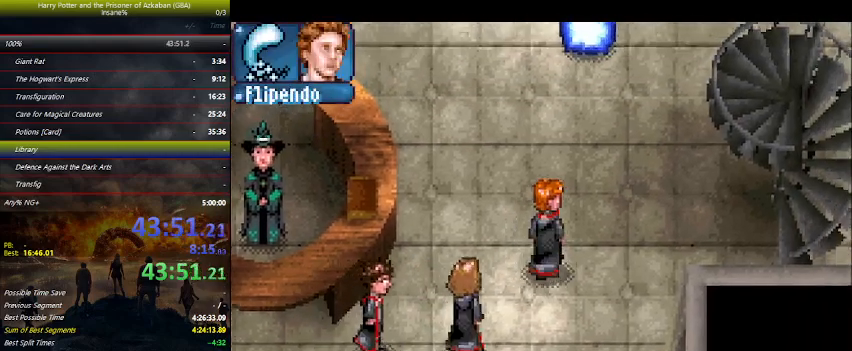
{"keys": ["right"], "events": [[100, "up", "up"], [267, "e", "down"], [334, "e", "up"]]}
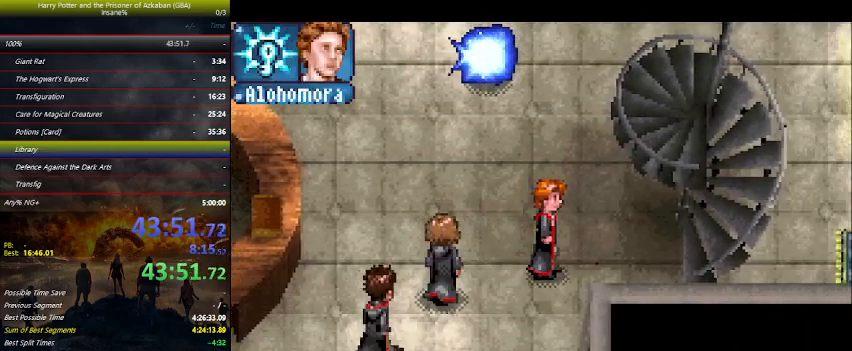
{"keys": ["right", "up"], "events": [[167, "up", "down"], [267, "e", "down"], [300, "e", "up"]]}
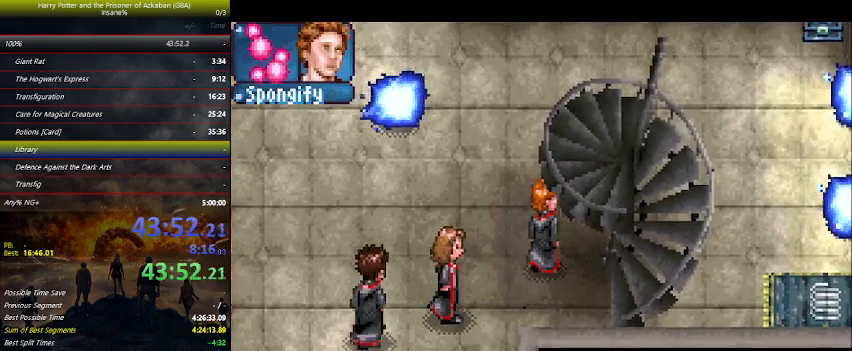
{"keys": ["right"], "events": [[67, "up", "up"]]}
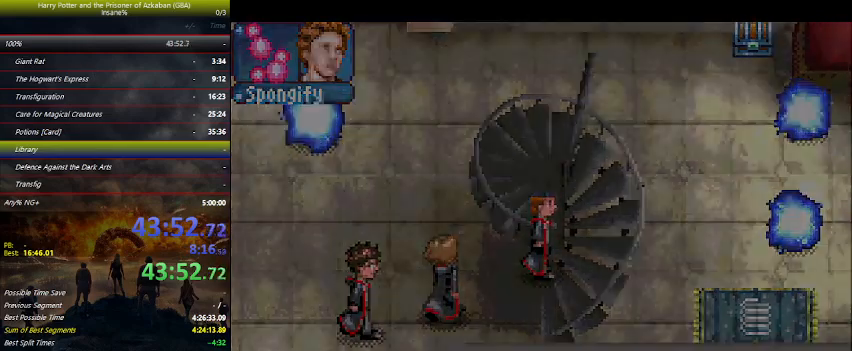
{"keys": ["down", "right"], "events": [[100, "down", "down"]]}
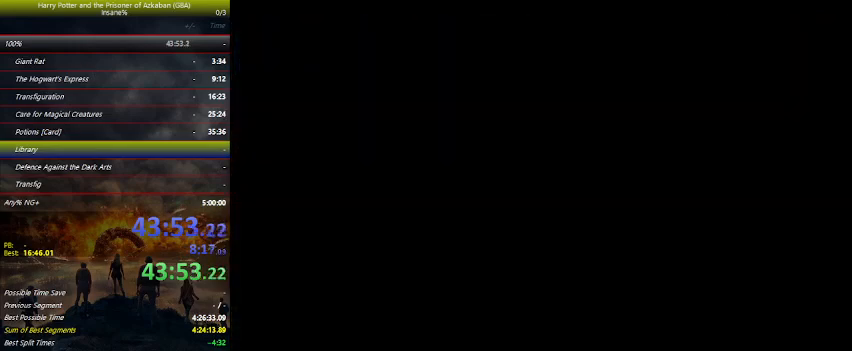
{"keys": ["right"], "events": [[134, "down", "up"]]}
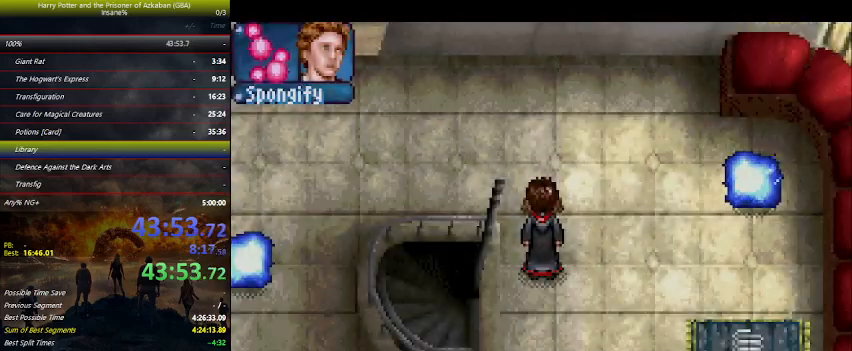
{"keys": ["down", "right"], "events": [[267, "down", "down"]]}
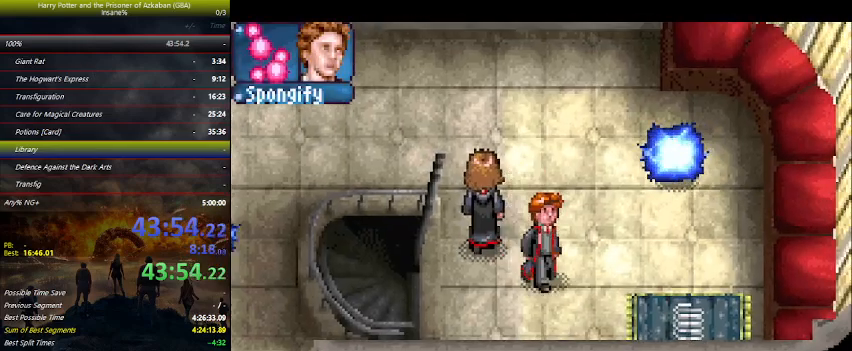
{"keys": ["right"], "events": [[334, "down", "up"], [367, "z", "down"], [467, "z", "up"]]}
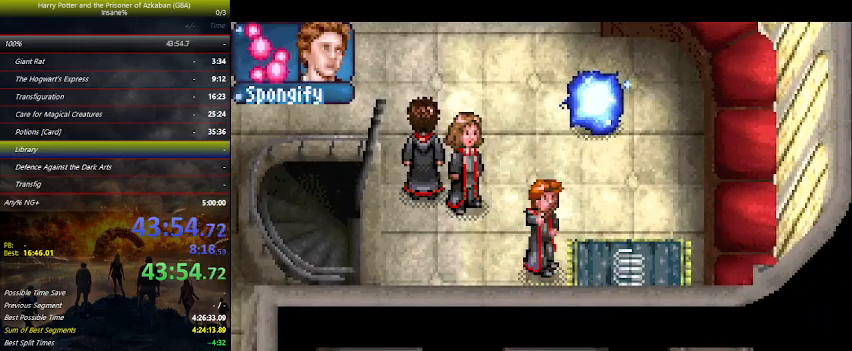
{"keys": ["right"], "events": []}
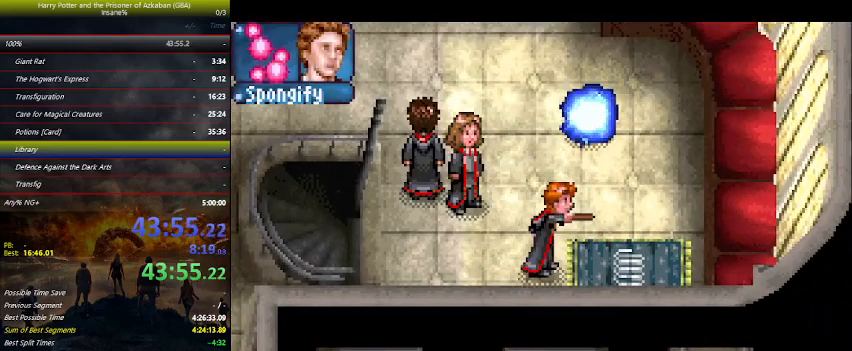
{"keys": ["right"], "events": []}
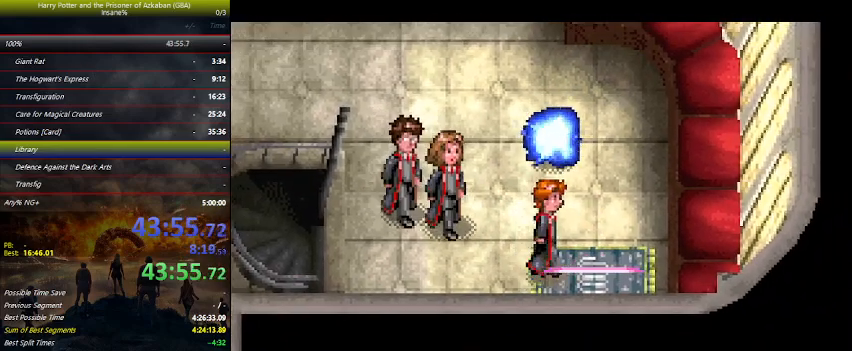
{"keys": ["down"], "events": [[134, "down", "down"], [200, "right", "up"]]}
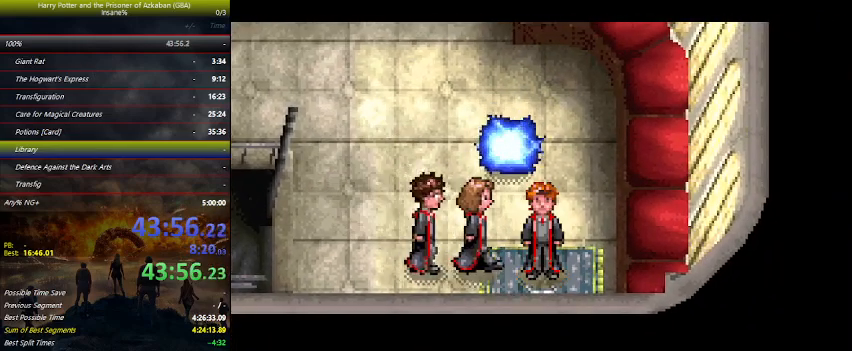
{"keys": ["down"], "events": []}
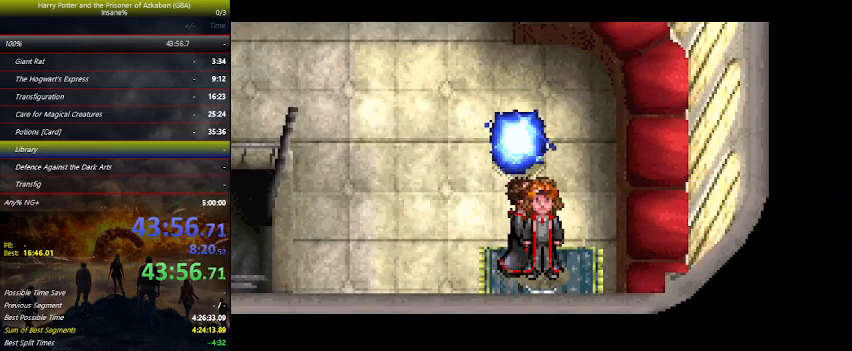
{"keys": ["down"], "events": []}
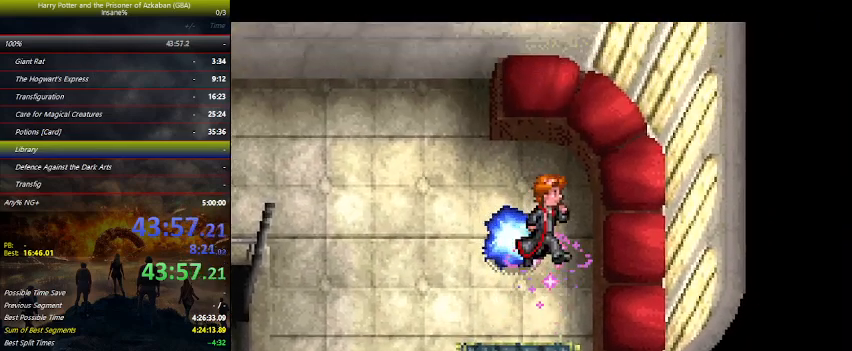
{"keys": ["down"], "events": []}